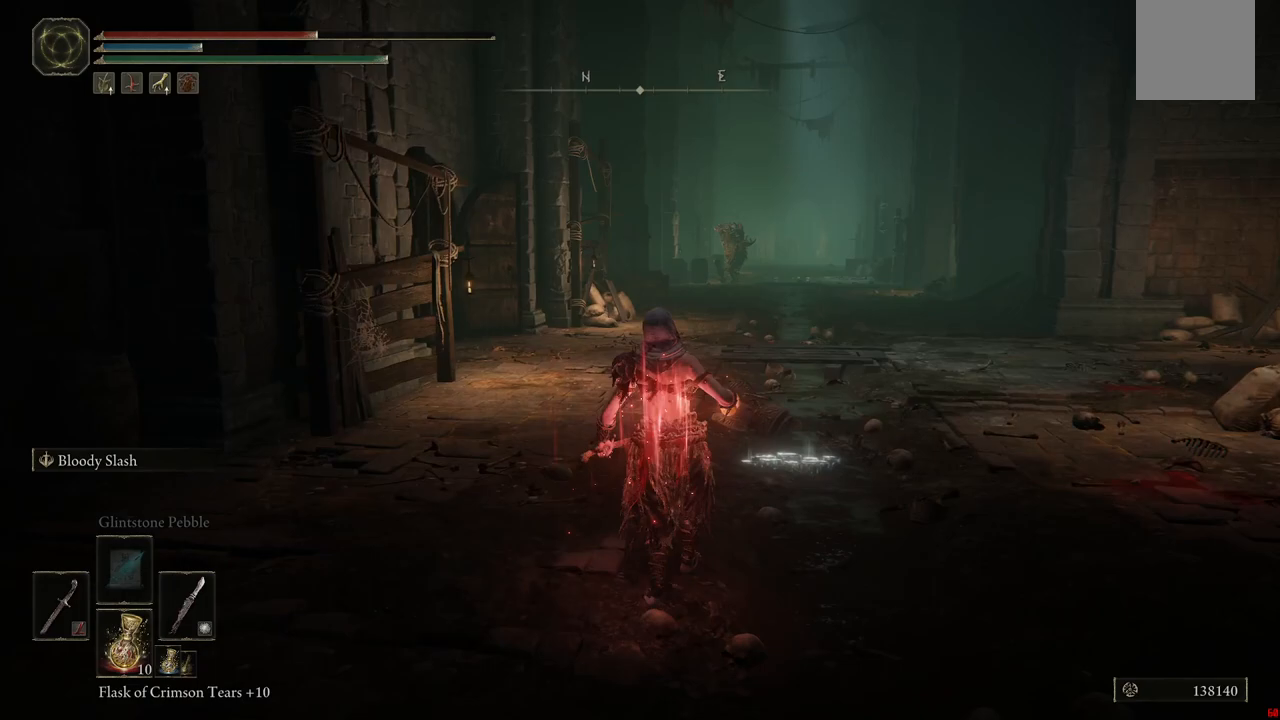
Gameplay with a controller (Xbox layout); each line is a JSON object with the inputs held at the frame after it (dt_ms = milliseconds from this image to that frame). "events" lists button and stick changes between this image and that frame as [ms after this image, input, new state], when the widget could be followed in between. Not read: L3 R3.
{"dt_ms": 500, "buttons": [], "left_stick": "up", "right_stick": "right", "events": [[417, "right_stick", "right"], [450, "left_stick", "up"]]}
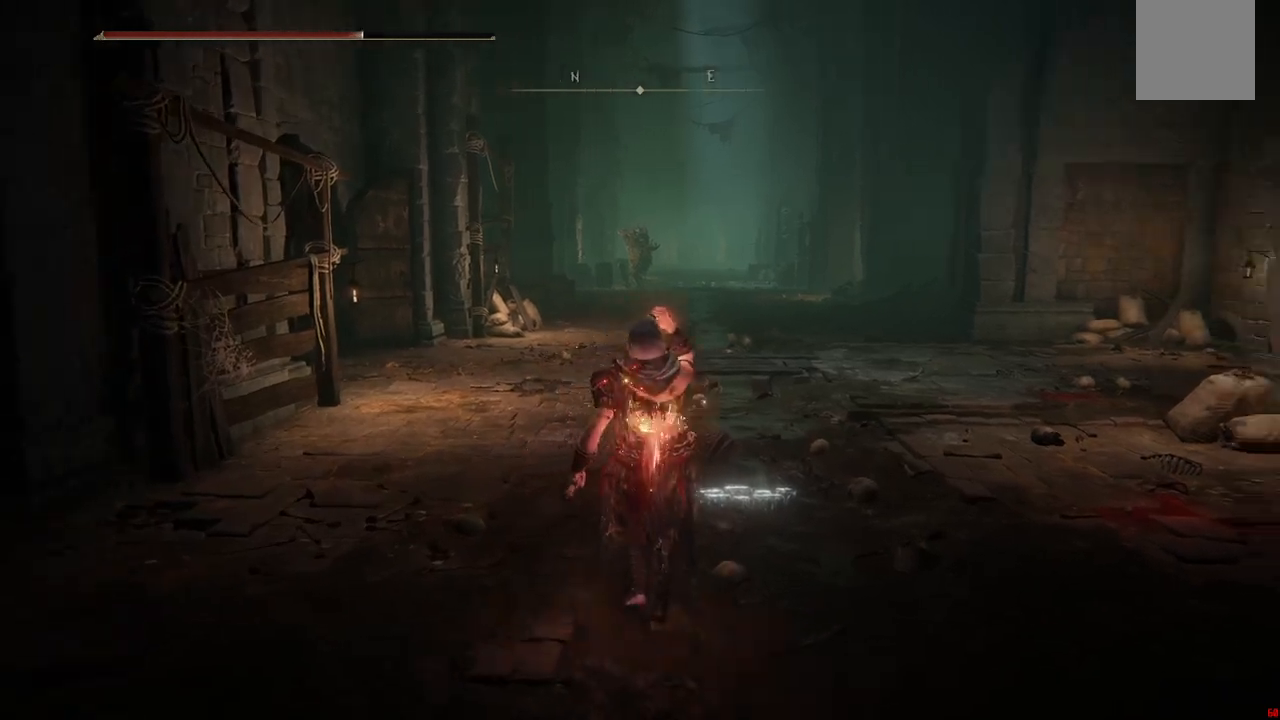
{"dt_ms": 500, "buttons": ["B"], "left_stick": "up", "right_stick": "center", "events": [[150, "right_stick", "center"], [433, "B", "down"]]}
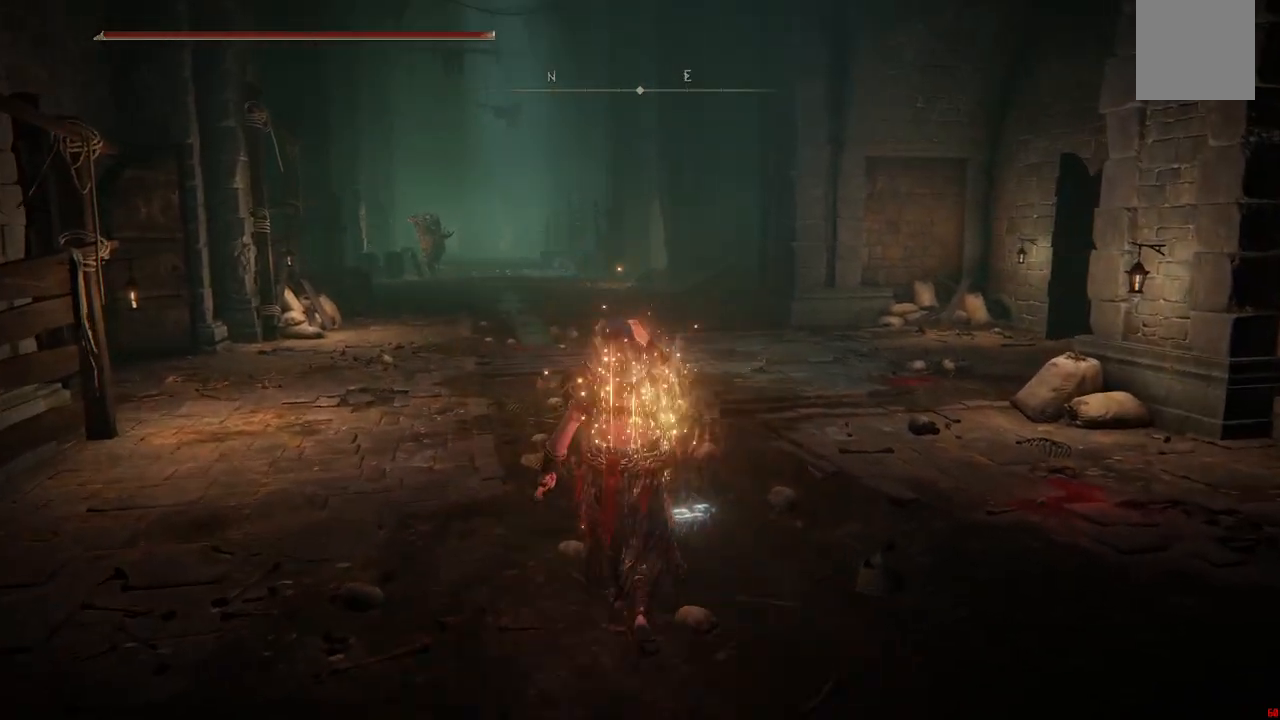
{"dt_ms": 500, "buttons": ["B"], "left_stick": "up", "right_stick": "center", "events": []}
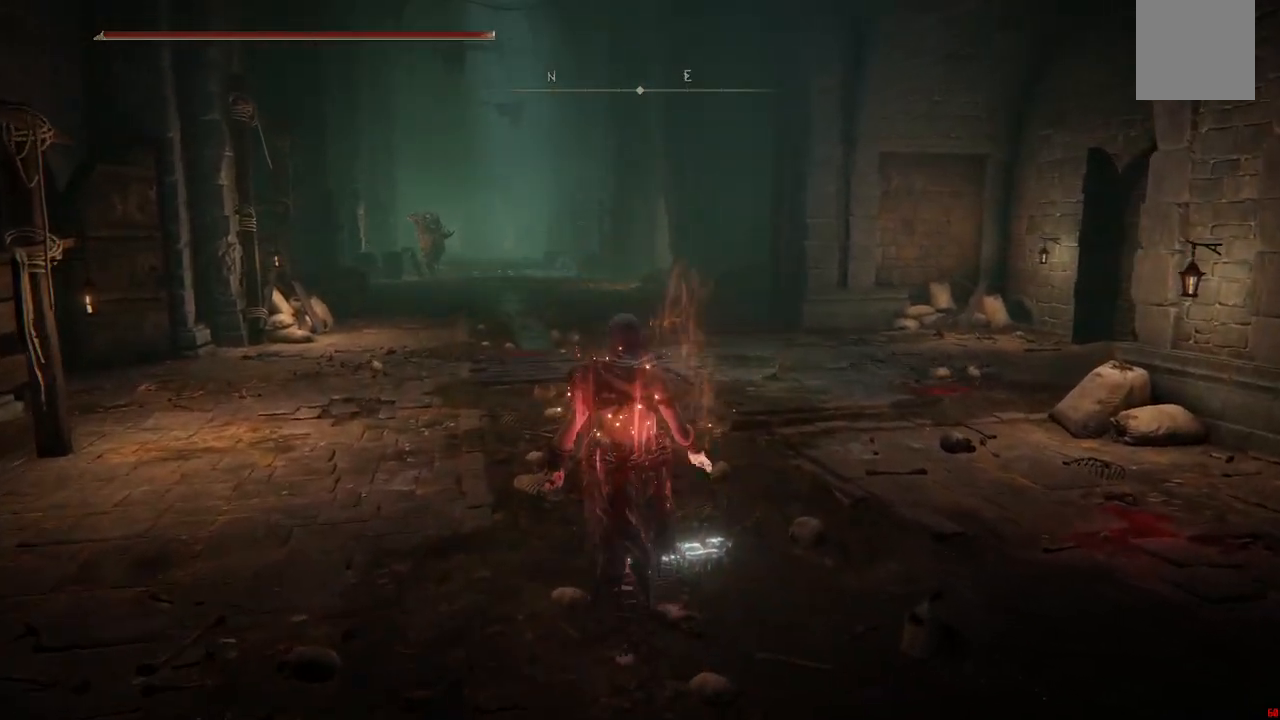
{"dt_ms": 500, "buttons": ["B"], "left_stick": "up", "right_stick": "center", "events": []}
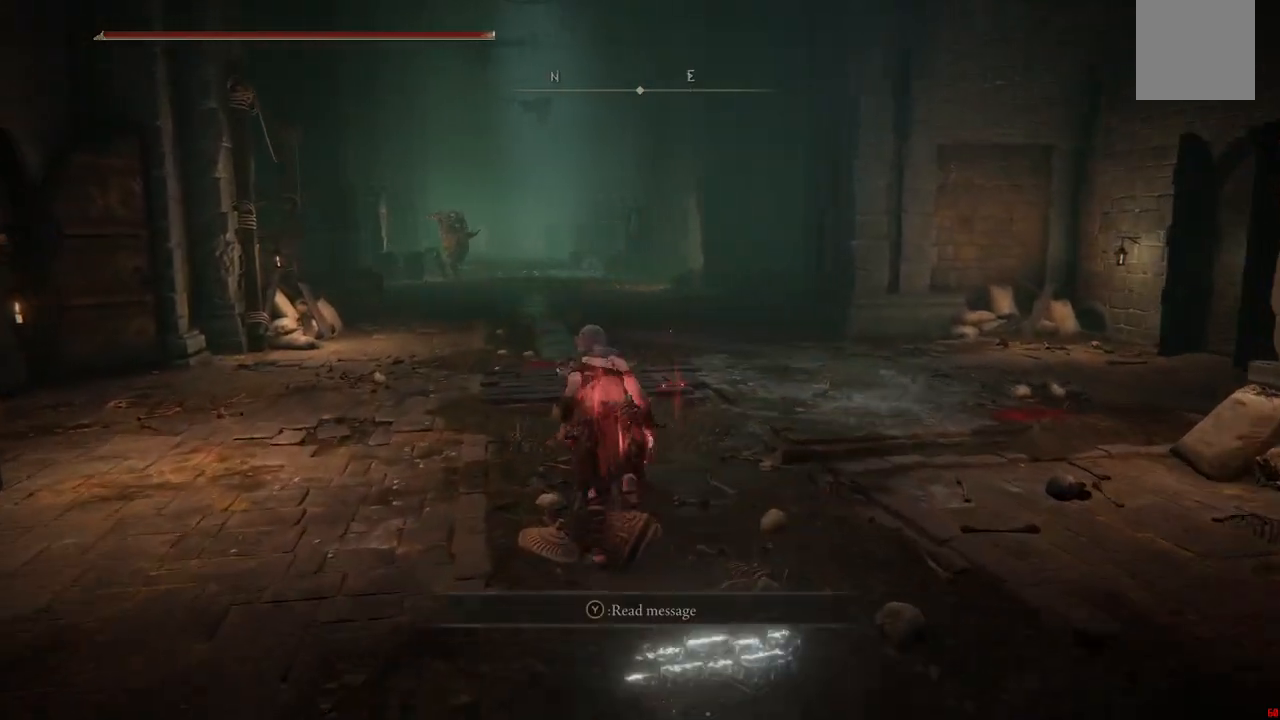
{"dt_ms": 500, "buttons": ["B"], "left_stick": "up", "right_stick": "center", "events": []}
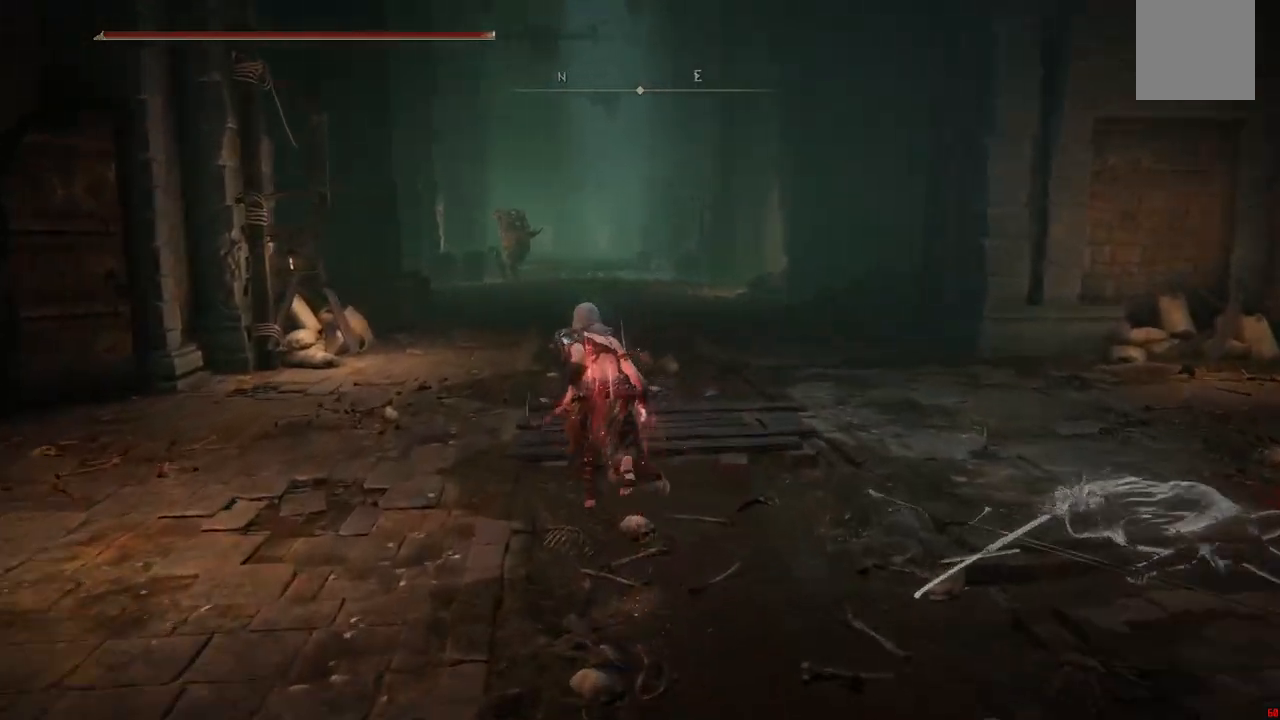
{"dt_ms": 1000, "buttons": ["B"], "left_stick": "up", "right_stick": "center"}
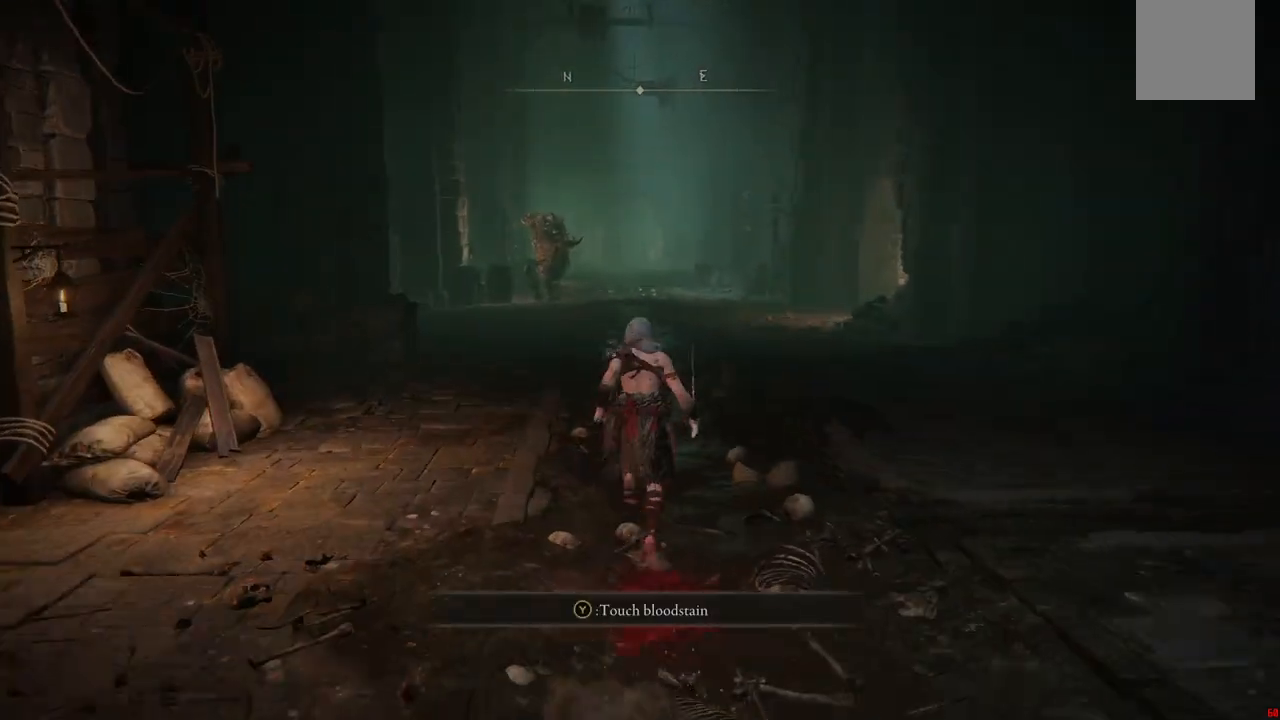
{"dt_ms": 500, "buttons": ["B"], "left_stick": "up", "right_stick": "center", "events": []}
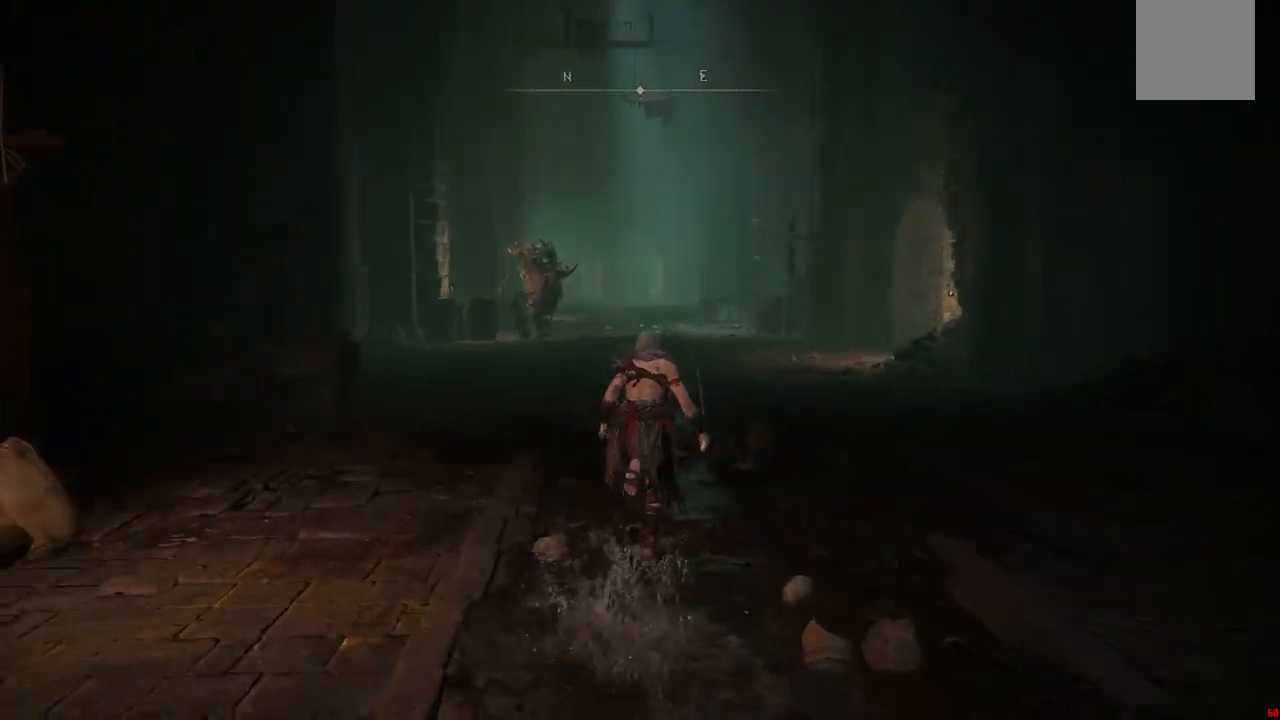
{"dt_ms": 500, "buttons": ["B"], "left_stick": "up", "right_stick": "center", "events": []}
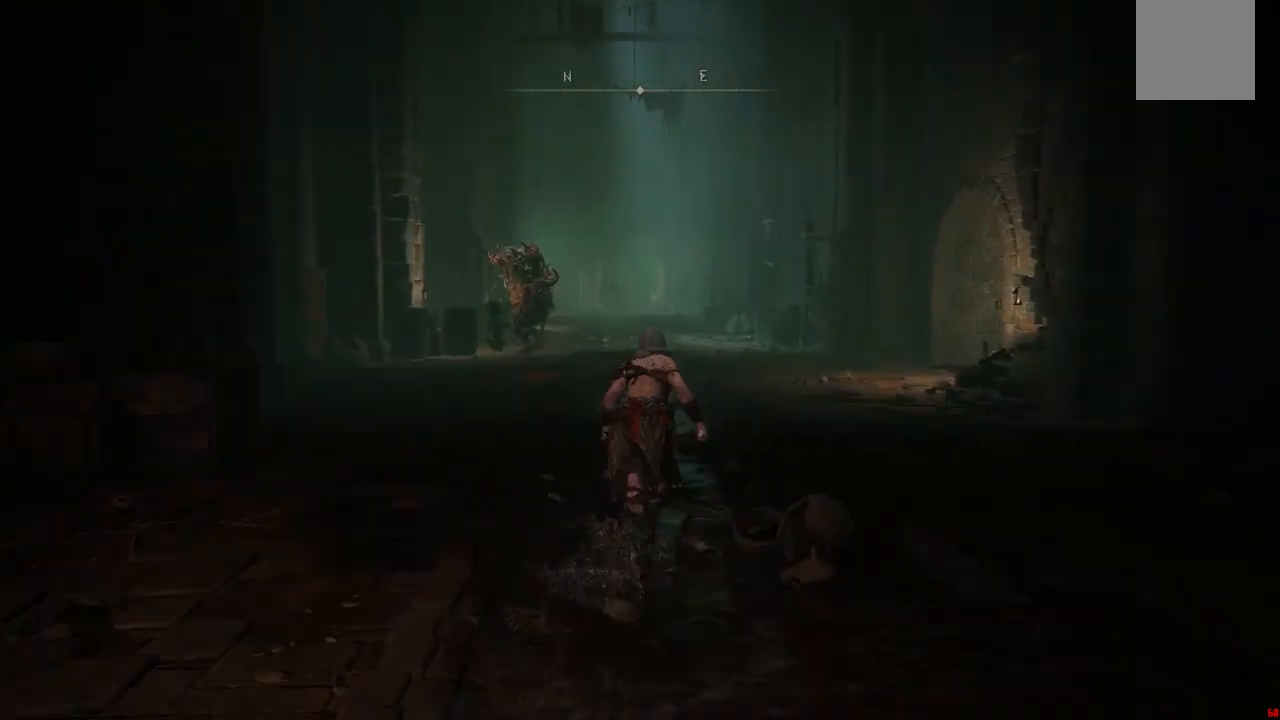
{"dt_ms": 500, "buttons": ["B"], "left_stick": "up", "right_stick": "center", "events": []}
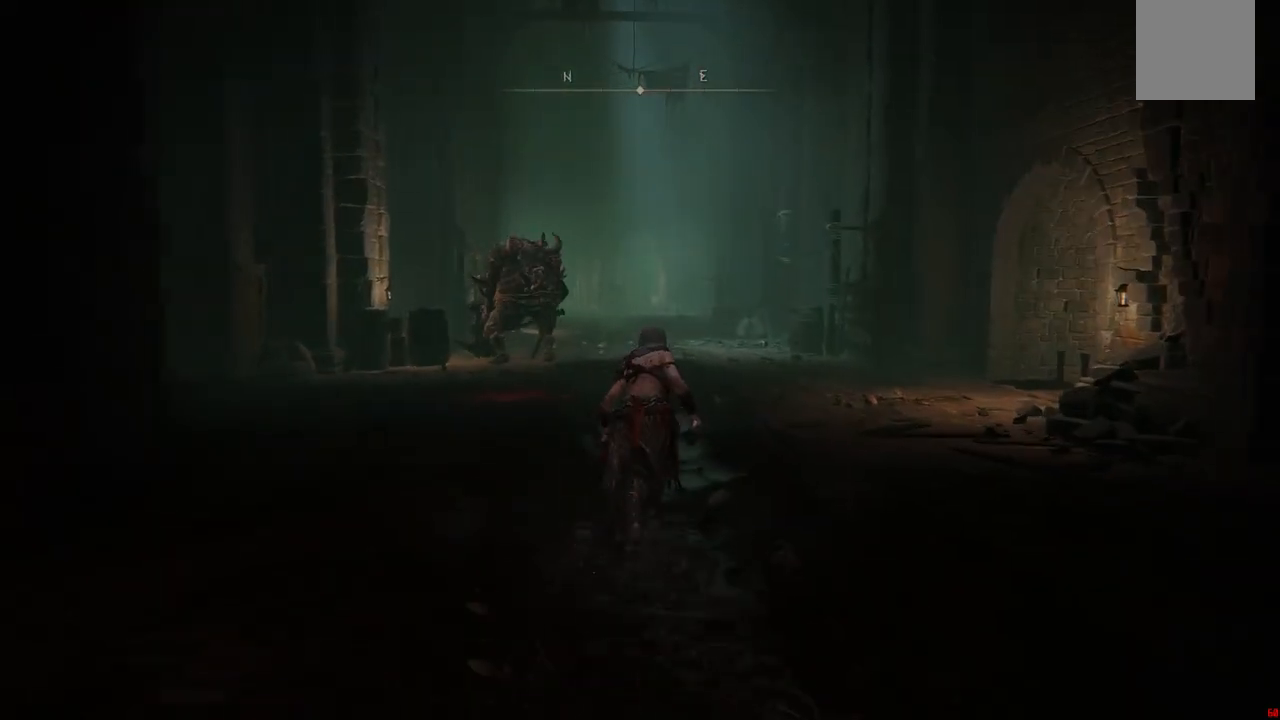
{"dt_ms": 500, "buttons": ["B"], "left_stick": "up", "right_stick": "center", "events": []}
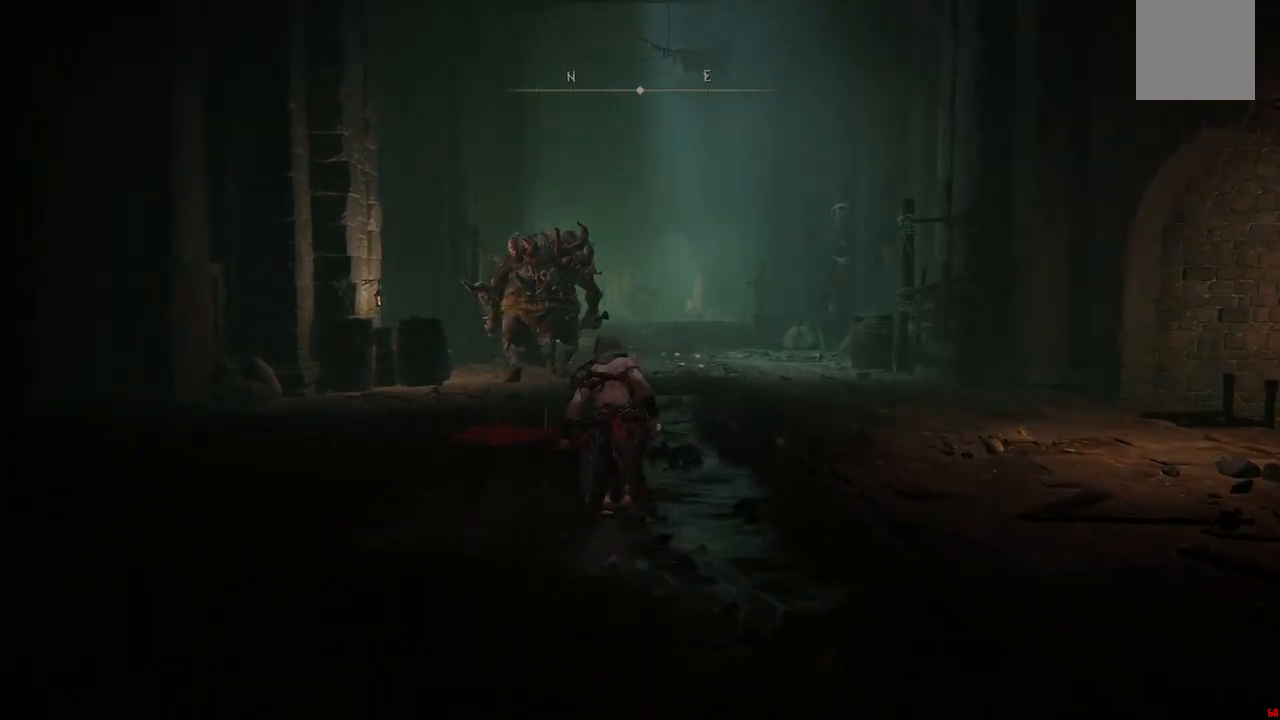
{"dt_ms": 500, "buttons": ["B"], "left_stick": "up", "right_stick": "center", "events": []}
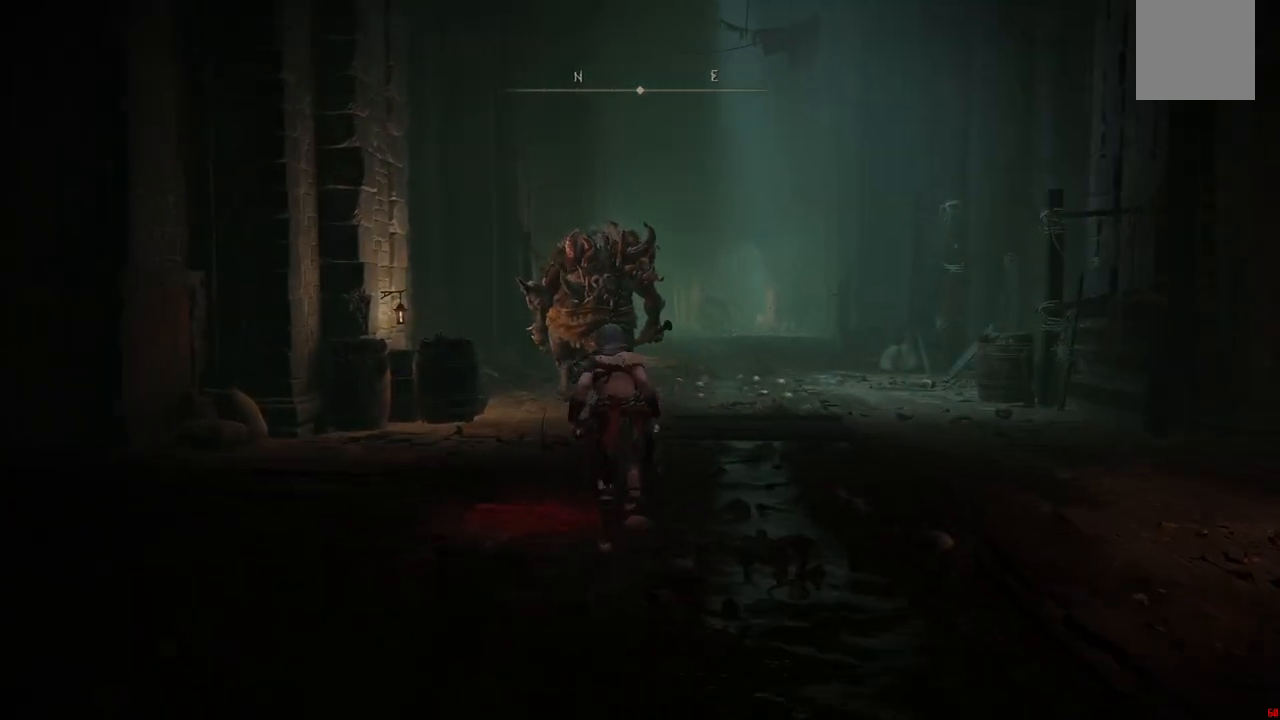
{"dt_ms": 500, "buttons": ["B"], "left_stick": "up", "right_stick": "center", "events": []}